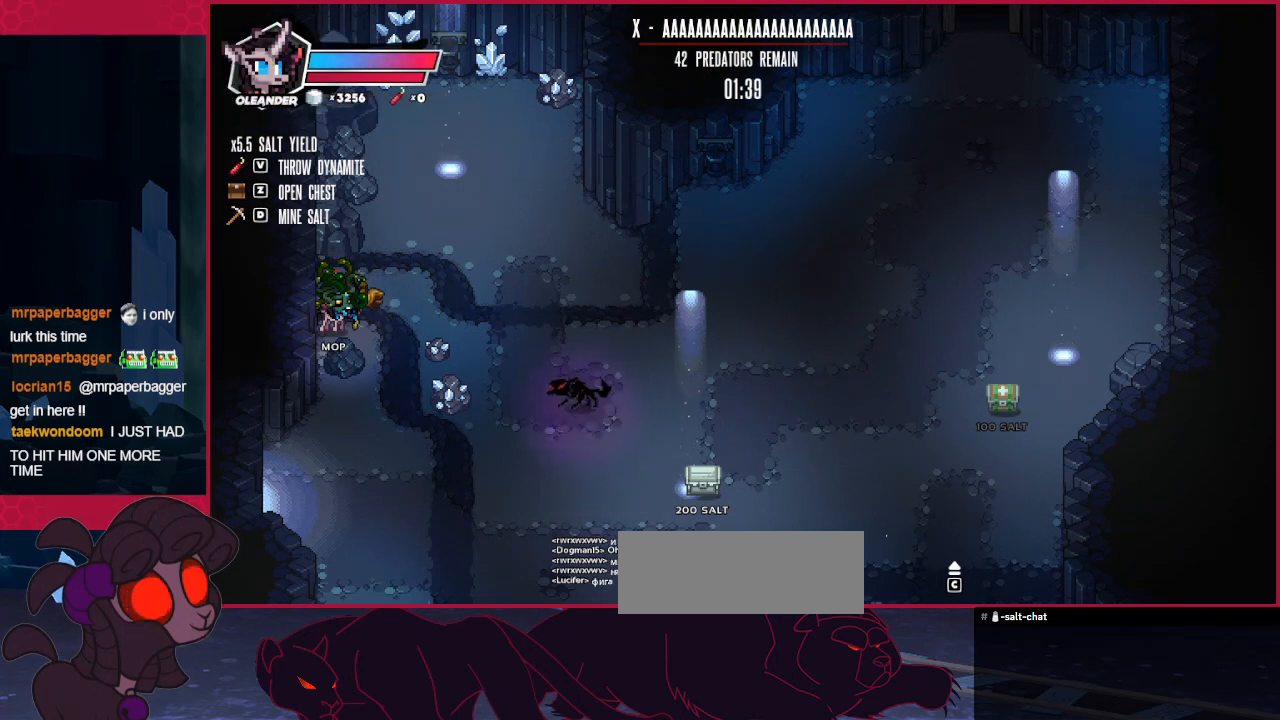
Gameplay with keyboard; each line is a JSON object with the keys held at the frame after it. "events" lists presses ("down") and releases ("up") of "a", "b", "c", "d", "down", "left", "right" and "up" between this image and that frame as [ms after this image, input, new state], when the widget could be followed in between. No other keys are recorded. Mouse input is not recorded.
{"keys": ["c"], "events": [[448, "c", "down"]]}
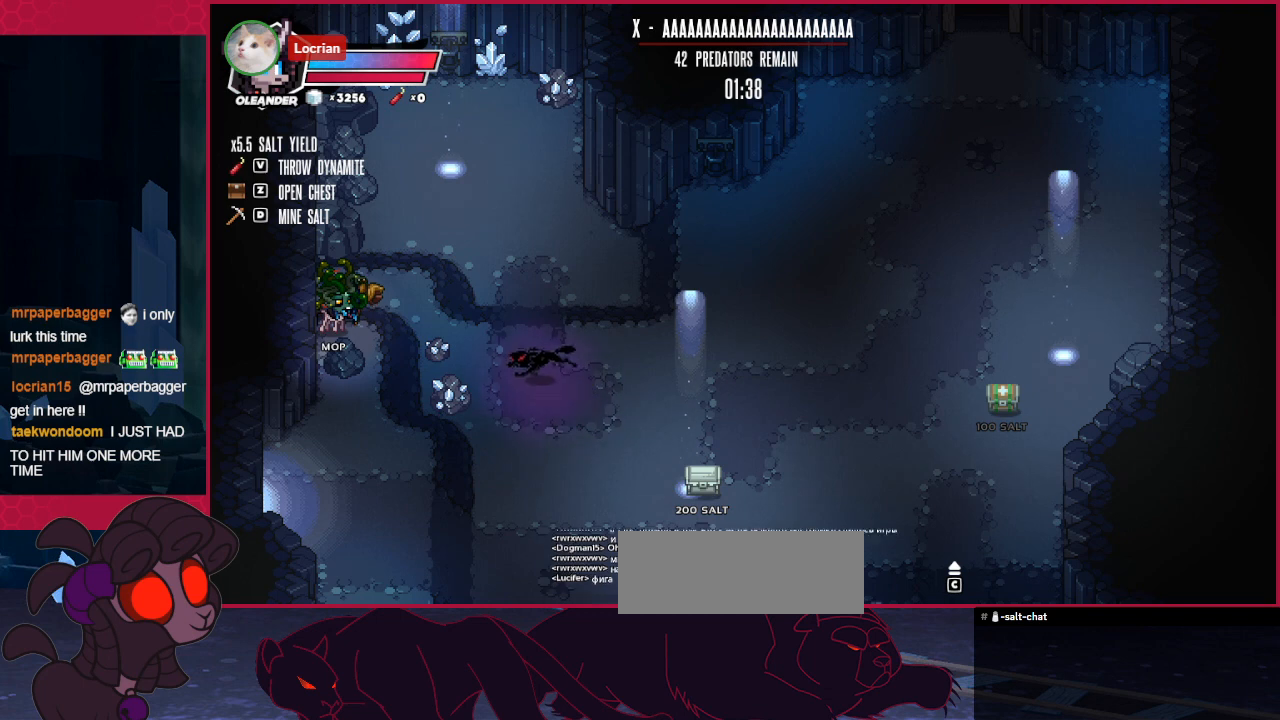
{"keys": [], "events": [[103, "c", "up"]]}
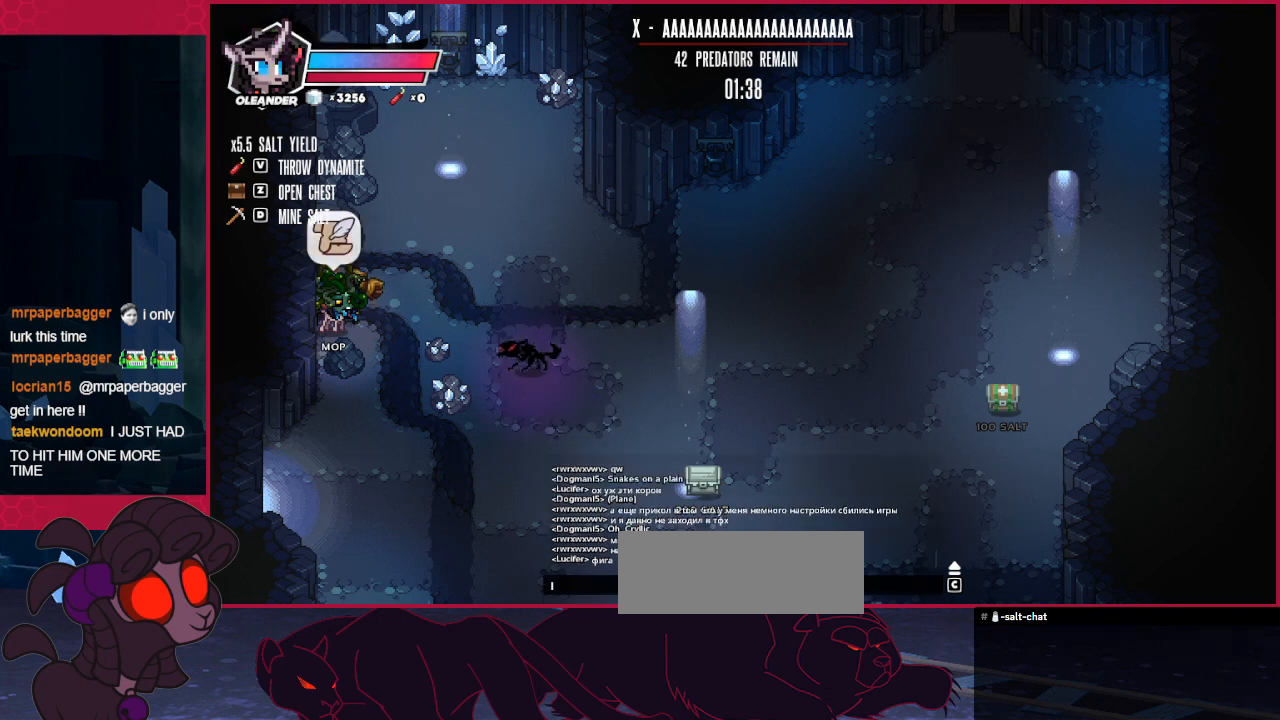
{"keys": ["up"], "events": [[516, "up", "down"]]}
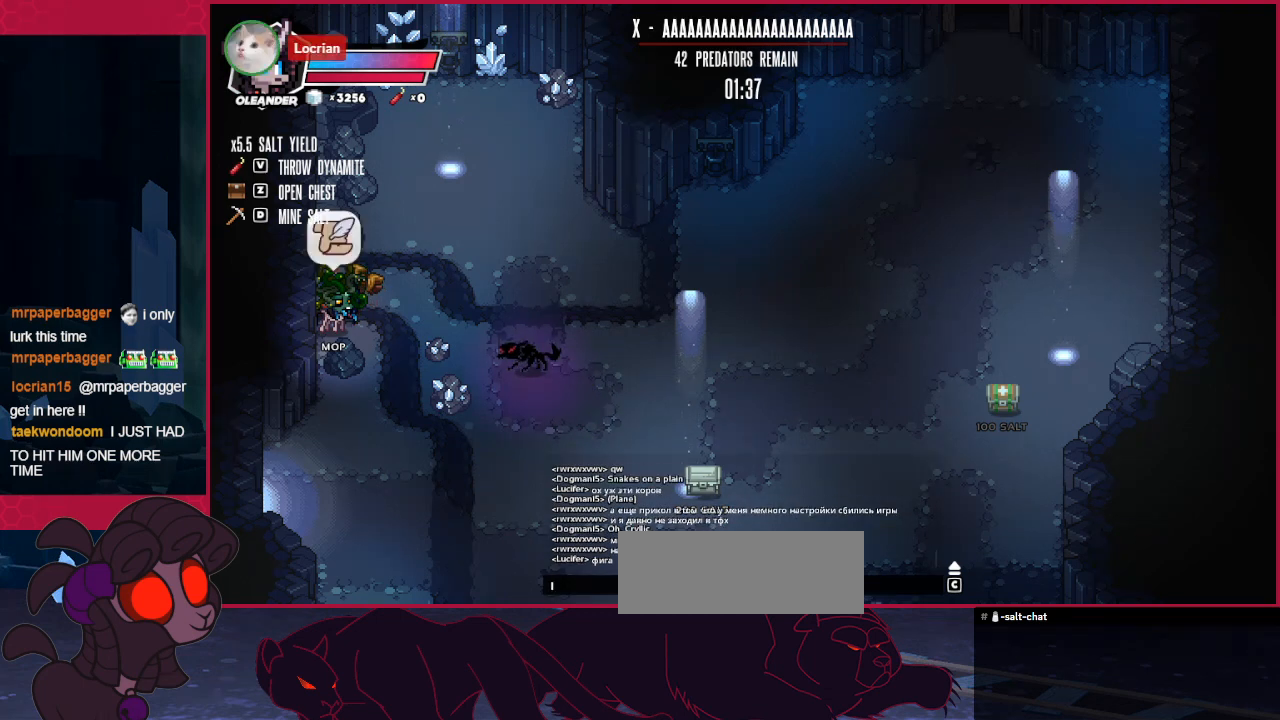
{"keys": [], "events": [[34, "up", "up"], [413, "up", "down"], [482, "up", "up"]]}
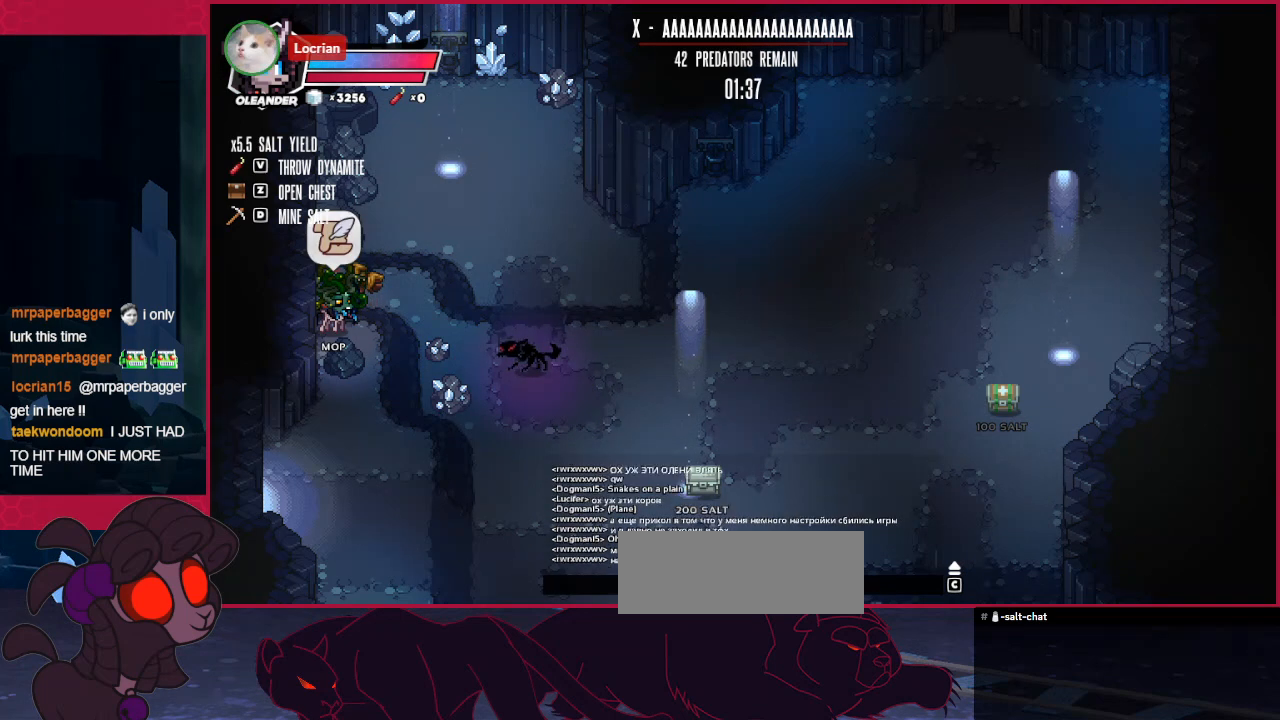
{"keys": ["up"], "events": [[138, "up", "down"], [172, "up", "up"], [310, "up", "down"], [344, "up", "up"], [482, "up", "down"]]}
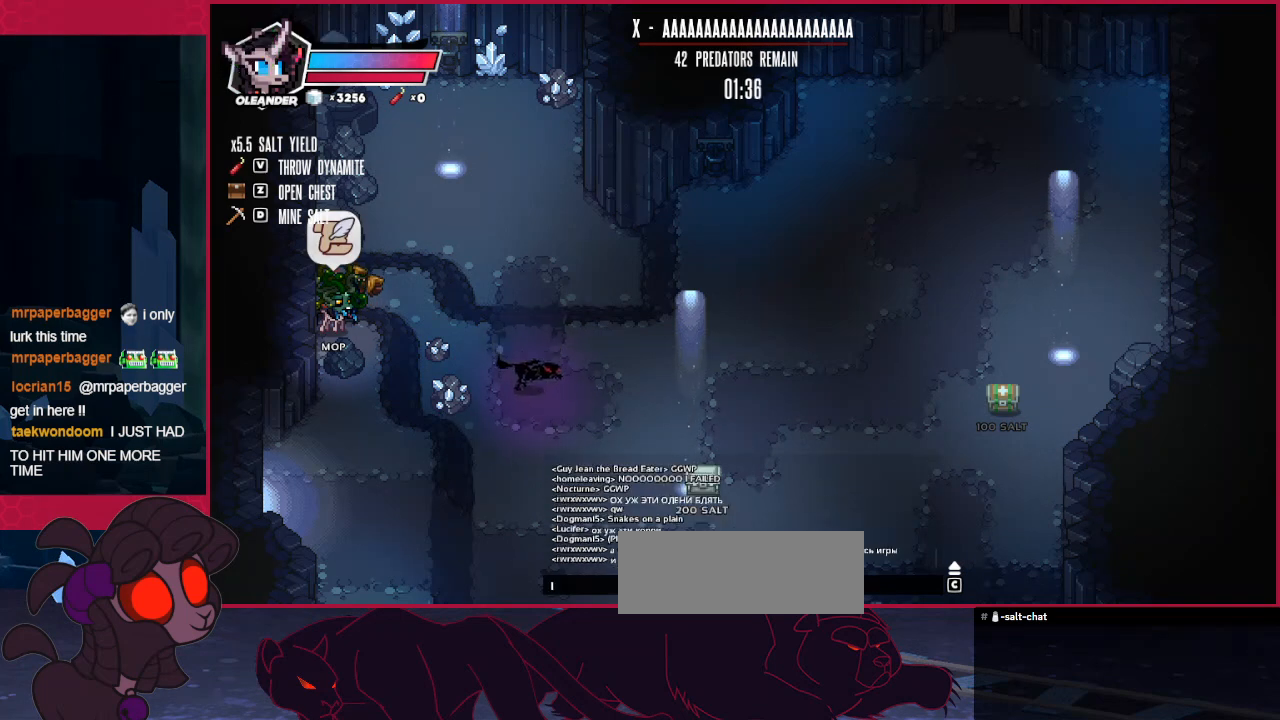
{"keys": [], "events": [[69, "up", "up"], [172, "up", "down"], [207, "up", "up"], [379, "up", "down"], [413, "up", "up"]]}
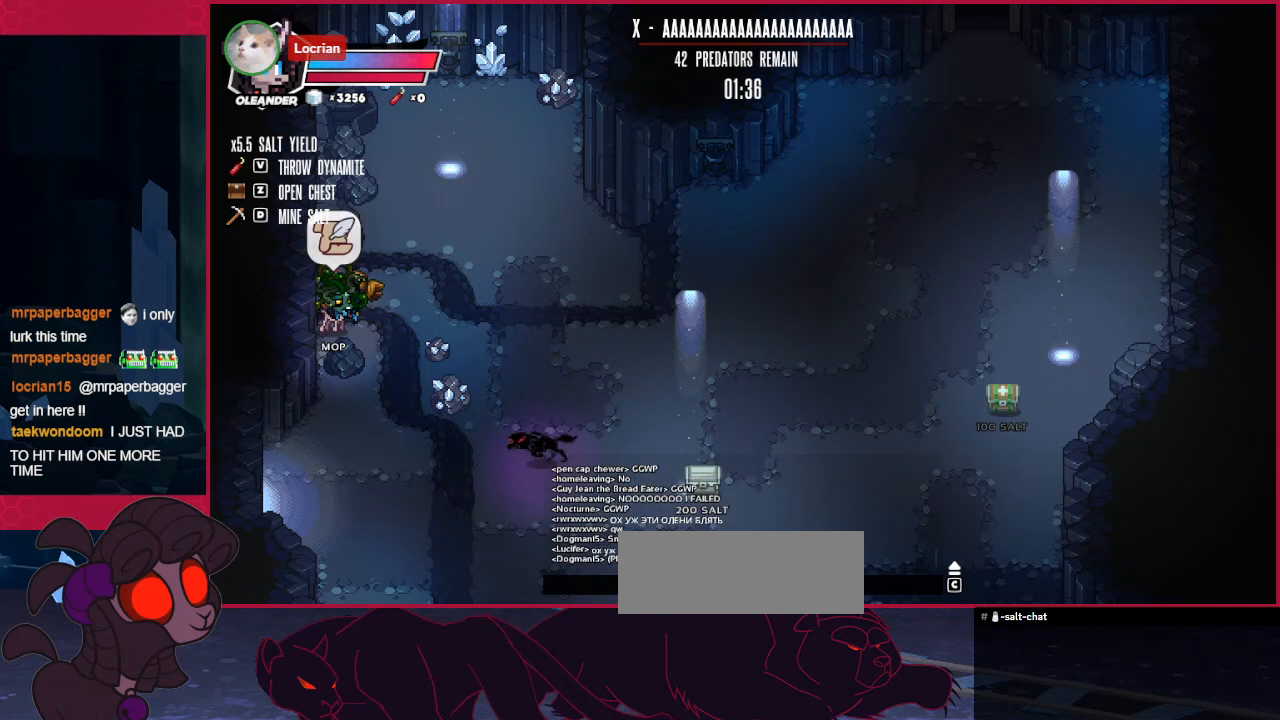
{"keys": [], "events": [[69, "up", "down"], [172, "up", "up"], [310, "up", "down"], [379, "up", "up"]]}
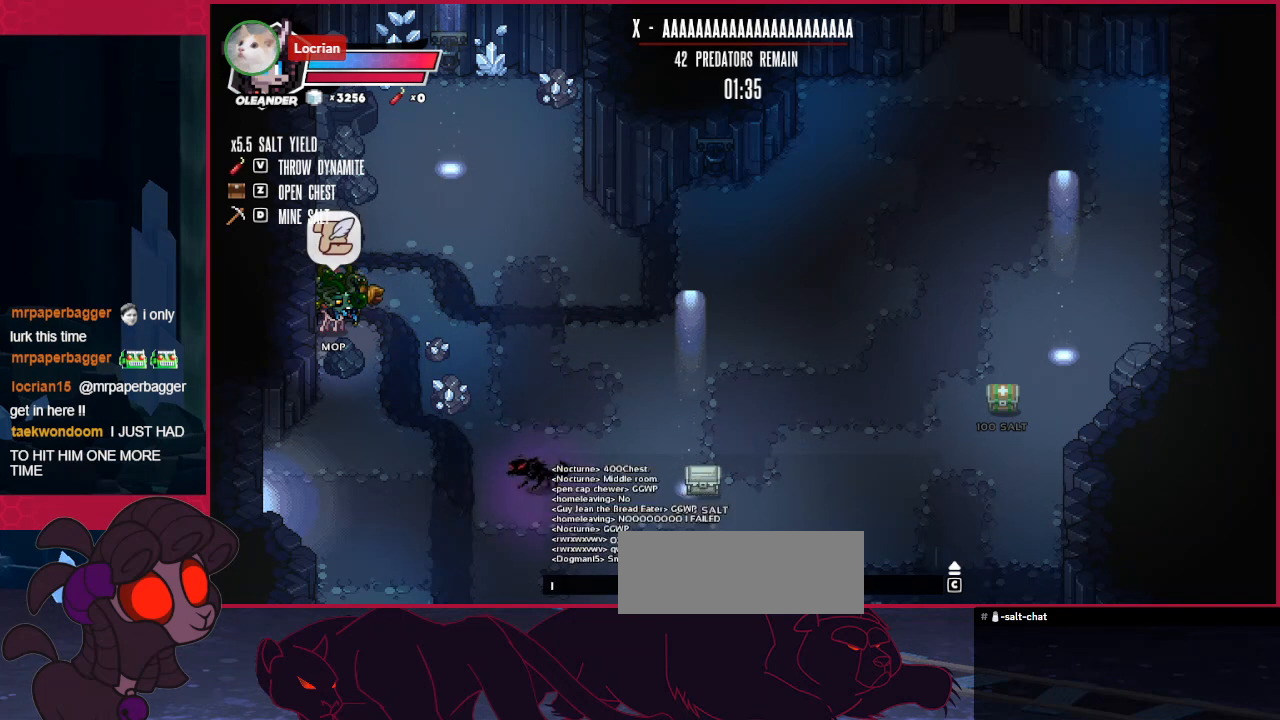
{"keys": [], "events": [[103, "up", "down"], [482, "up", "up"]]}
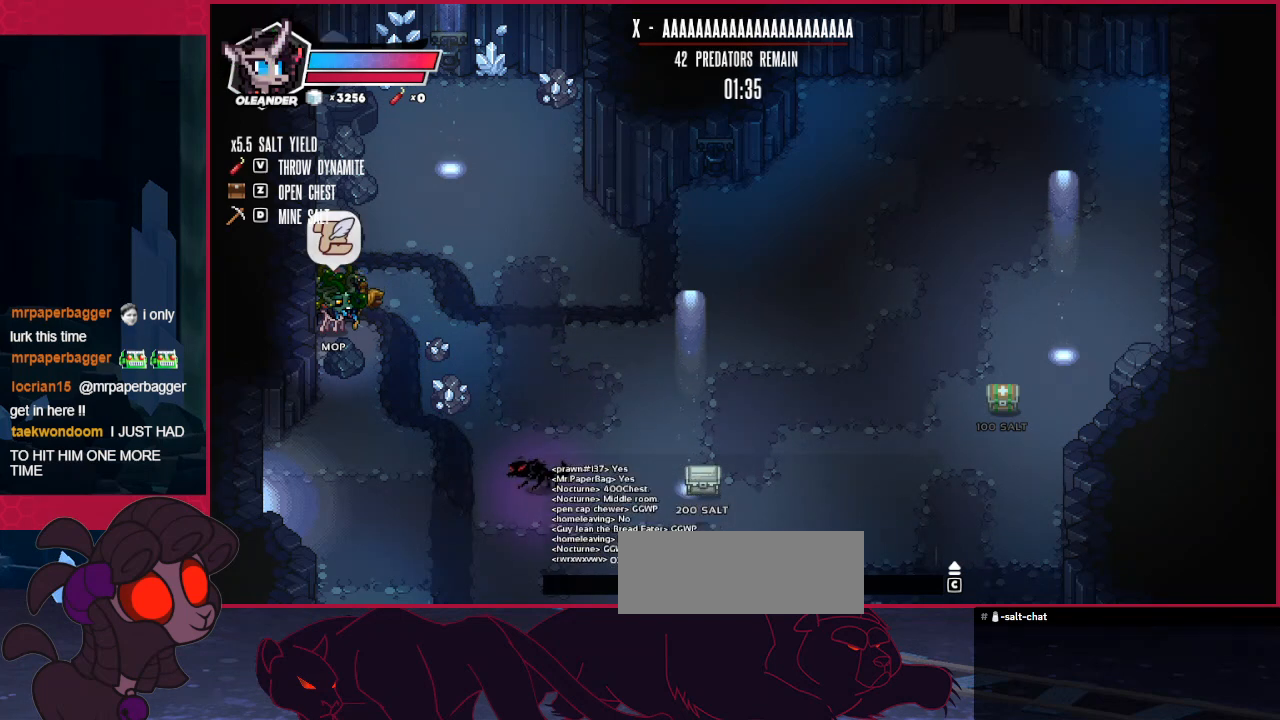
{"keys": [], "events": [[69, "up", "down"], [172, "up", "up"], [275, "up", "down"], [310, "up", "up"], [413, "up", "down"], [516, "up", "up"]]}
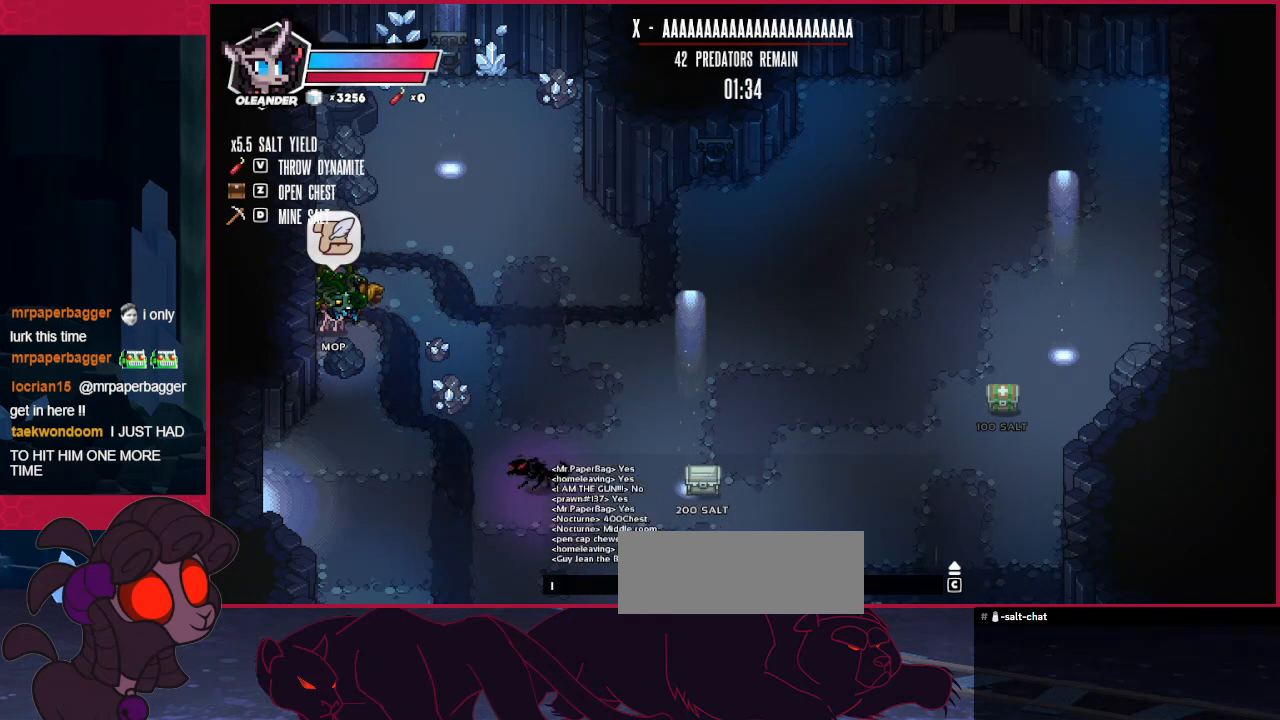
{"keys": ["down"], "events": [[207, "down", "down"]]}
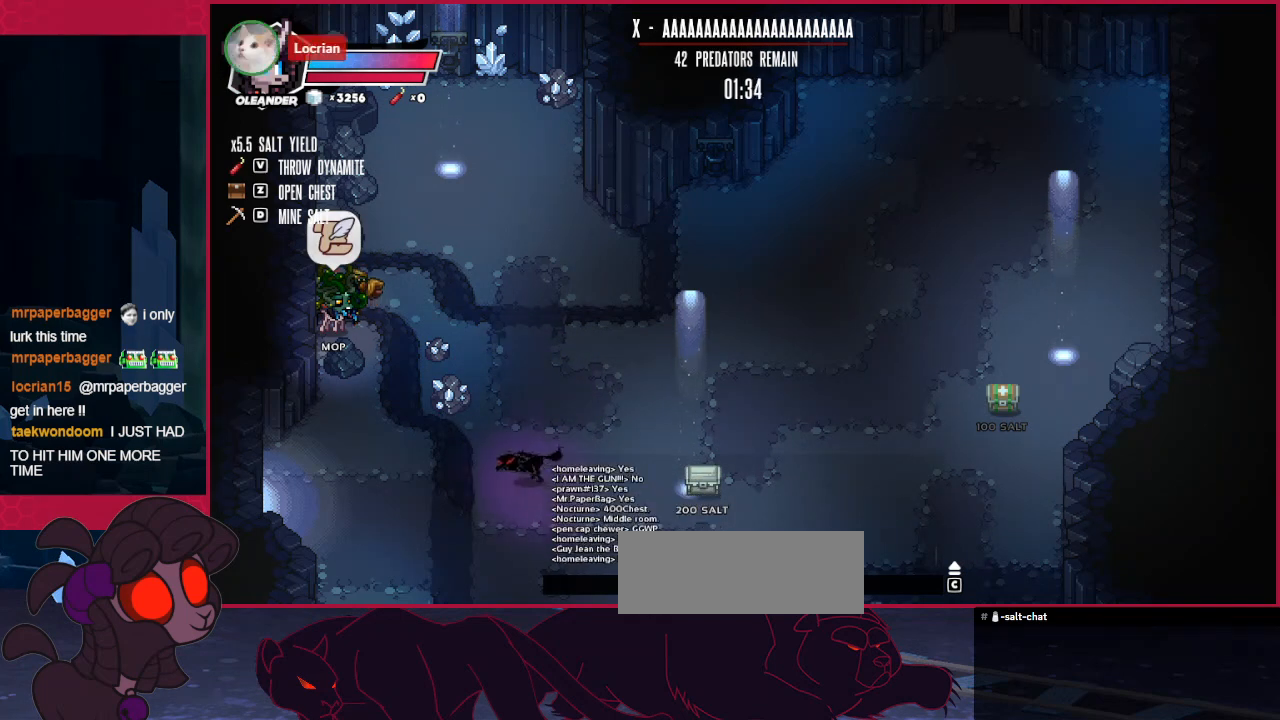
{"keys": ["down"], "events": []}
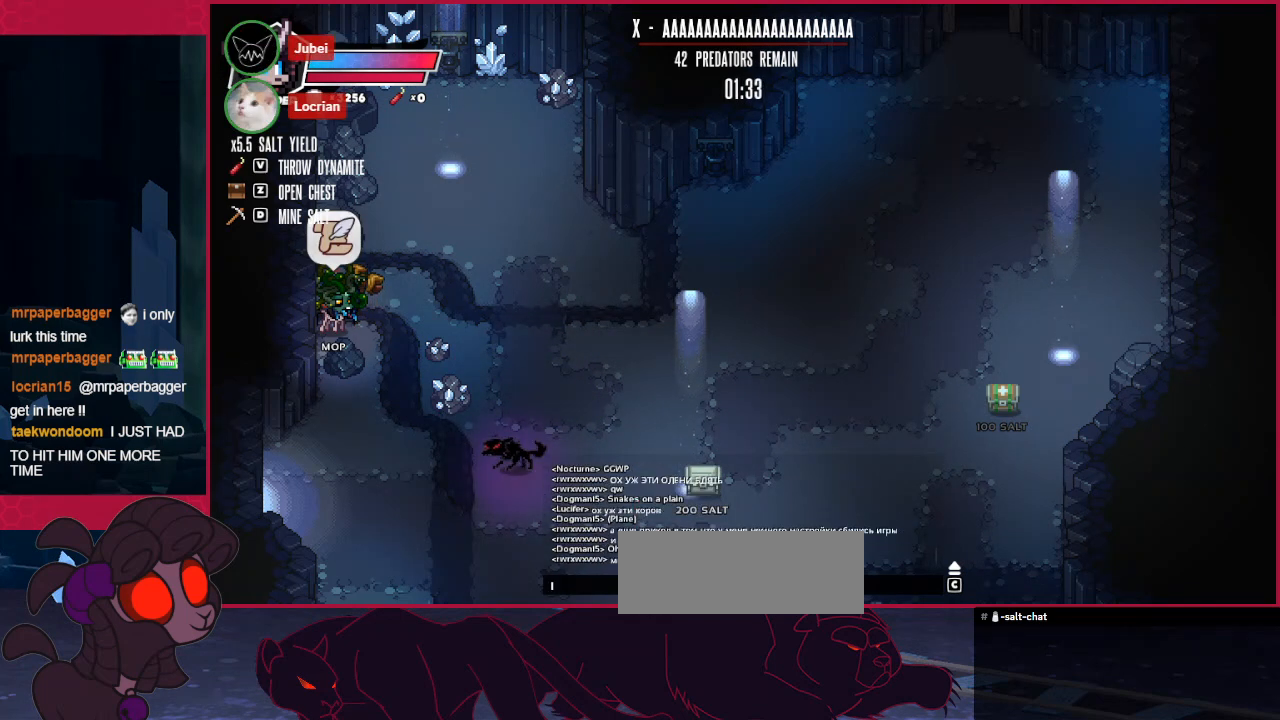
{"keys": ["down"], "events": []}
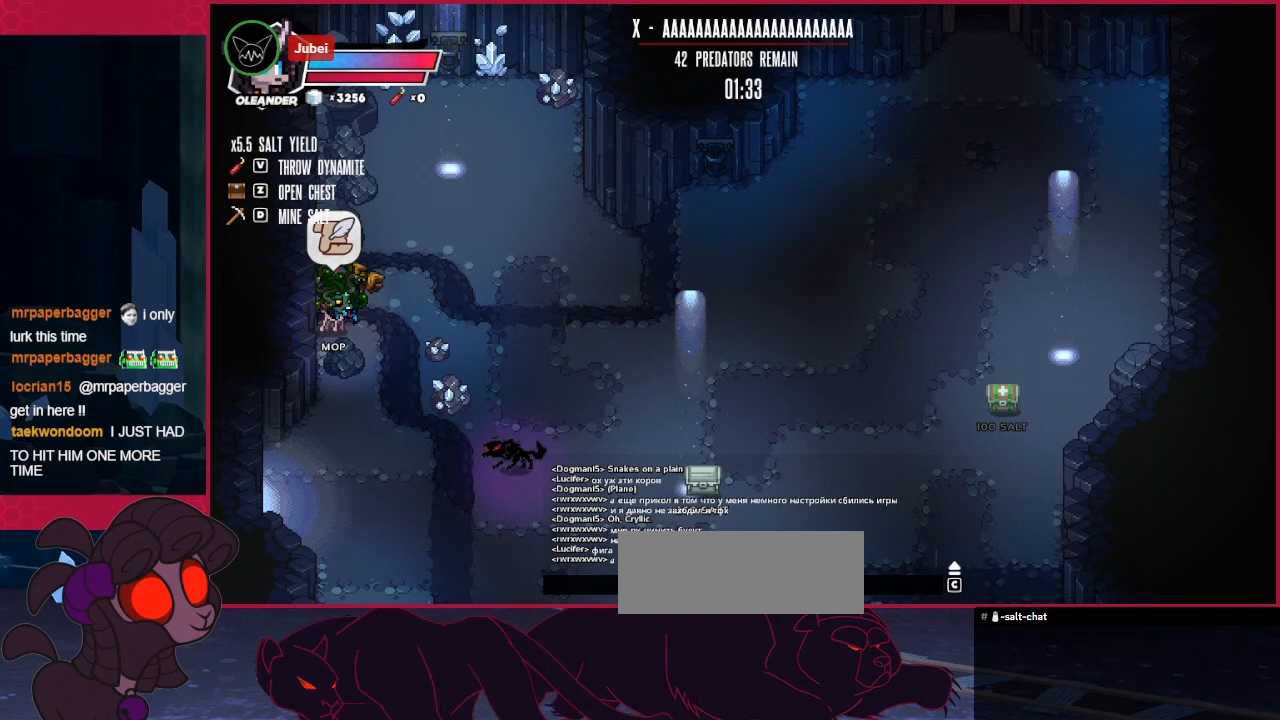
{"keys": [], "events": [[104, "down", "up"]]}
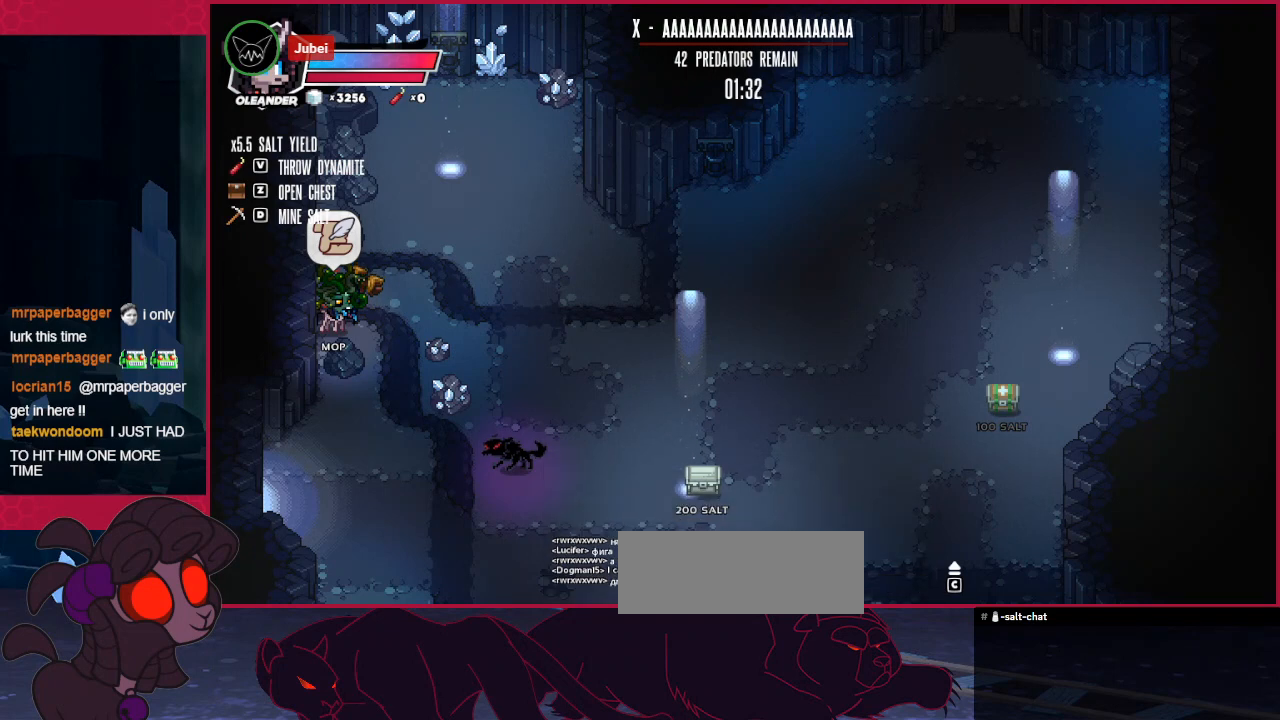
{"keys": ["right"], "events": [[379, "left", "down"], [447, "left", "up"], [447, "right", "down"]]}
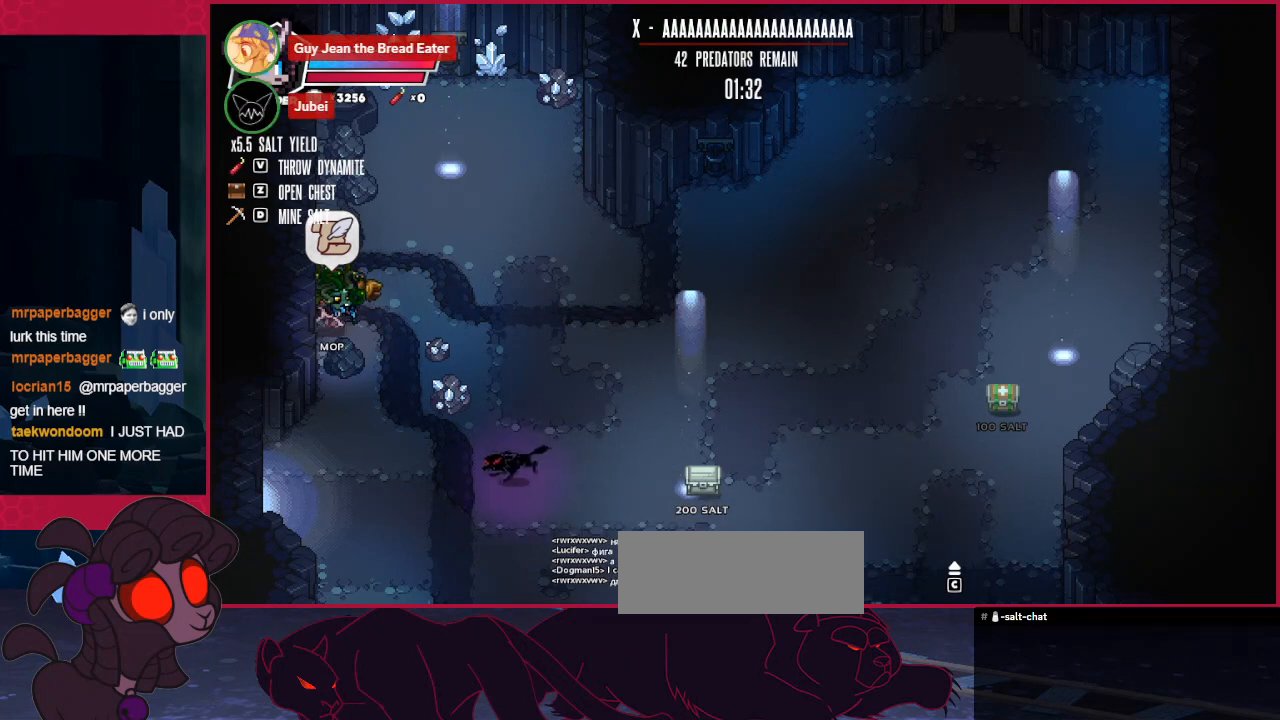
{"keys": [], "events": [[34, "right", "up"]]}
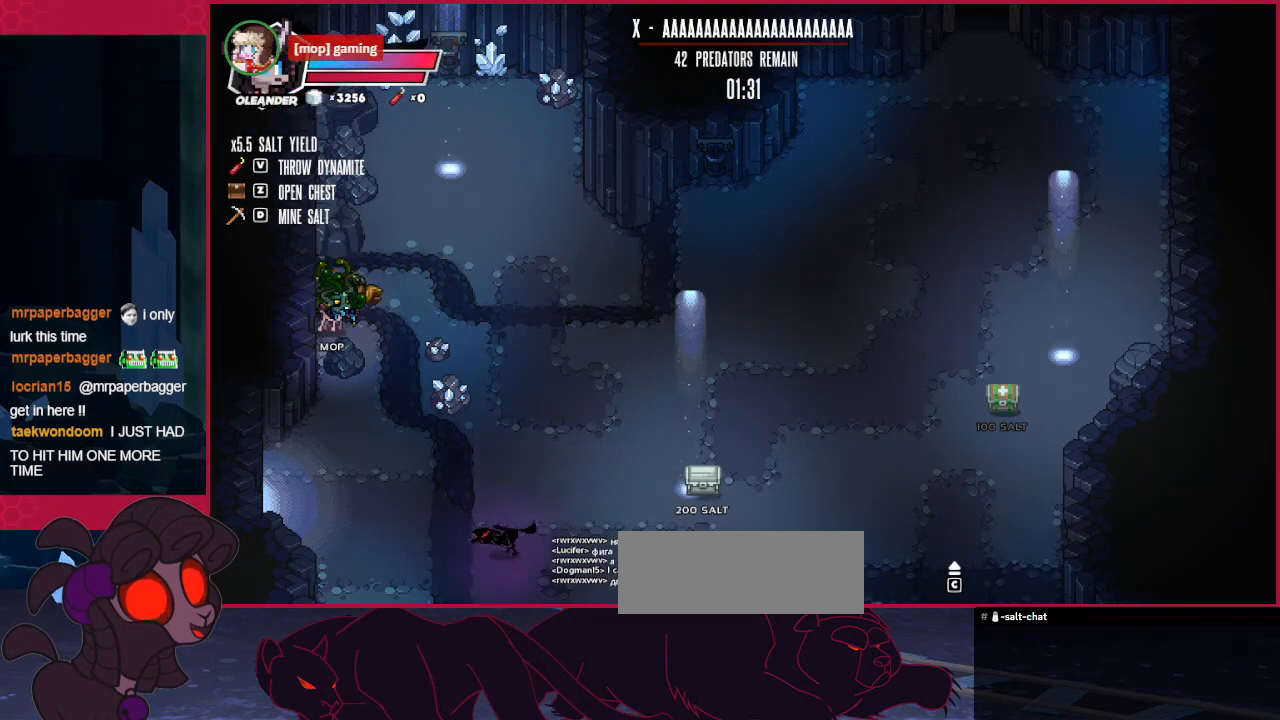
{"keys": [], "events": [[35, "left", "down"], [69, "left", "up"], [69, "right", "down"], [104, "right", "up"]]}